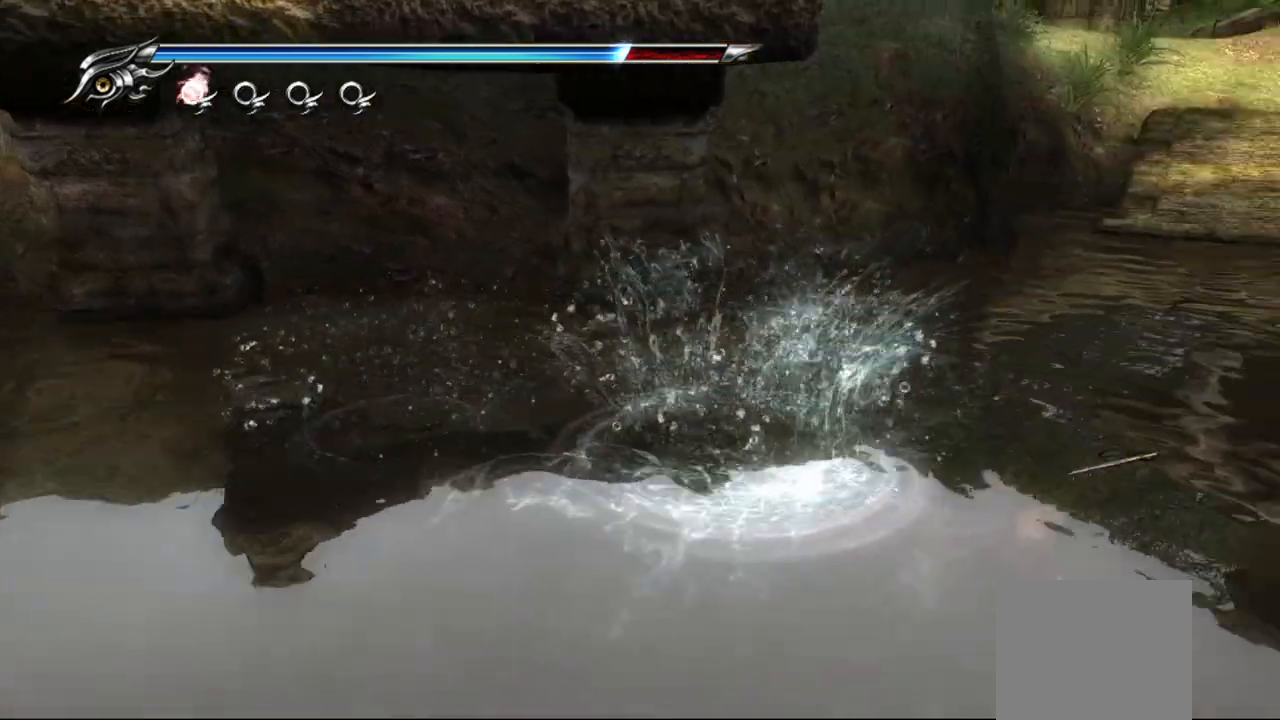
Gameplay with a controller (PlayStation layout); each line is a JSON object with the inputs held at the frame after it. "events" lists button and stick changes between this image and that frame as [ms after this image, input, new state], when the widget could be followed in between.
{"buttons": ["CROSS"], "left_stick": "down-right", "right_stick": "center", "events": [[450, "CROSS", "down"]]}
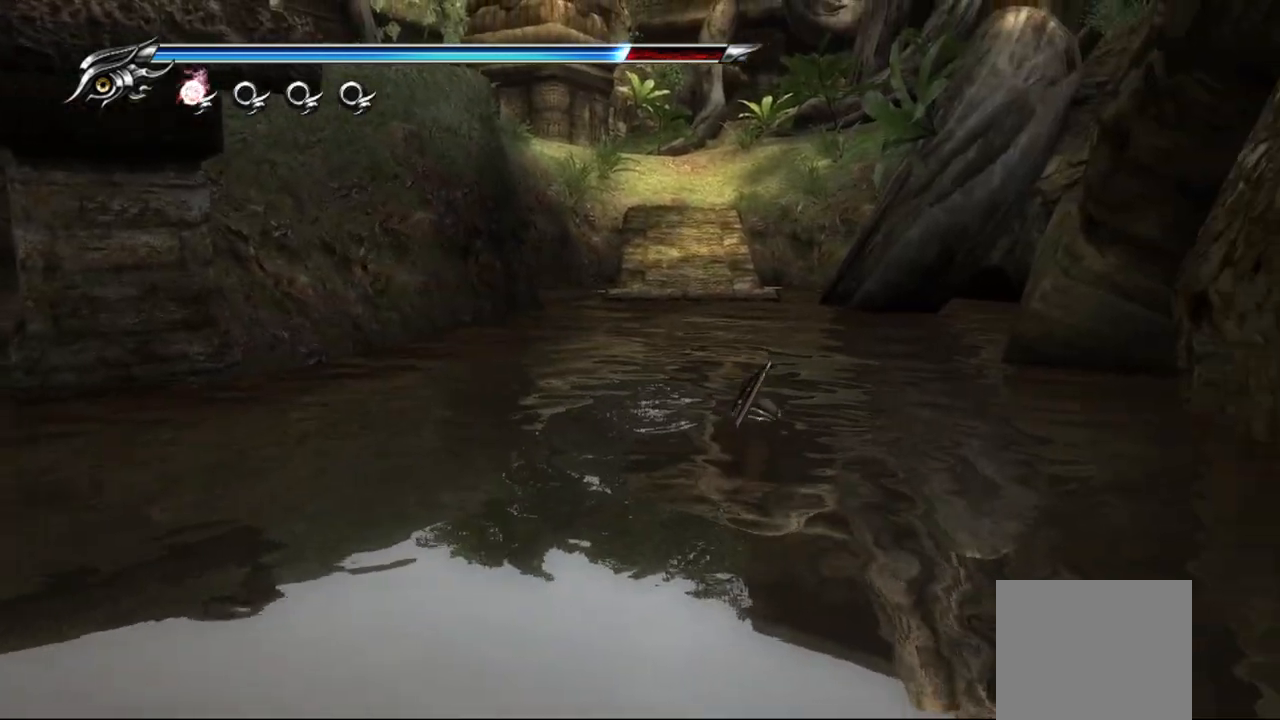
{"buttons": ["CROSS"], "left_stick": "down-right", "right_stick": "center", "events": []}
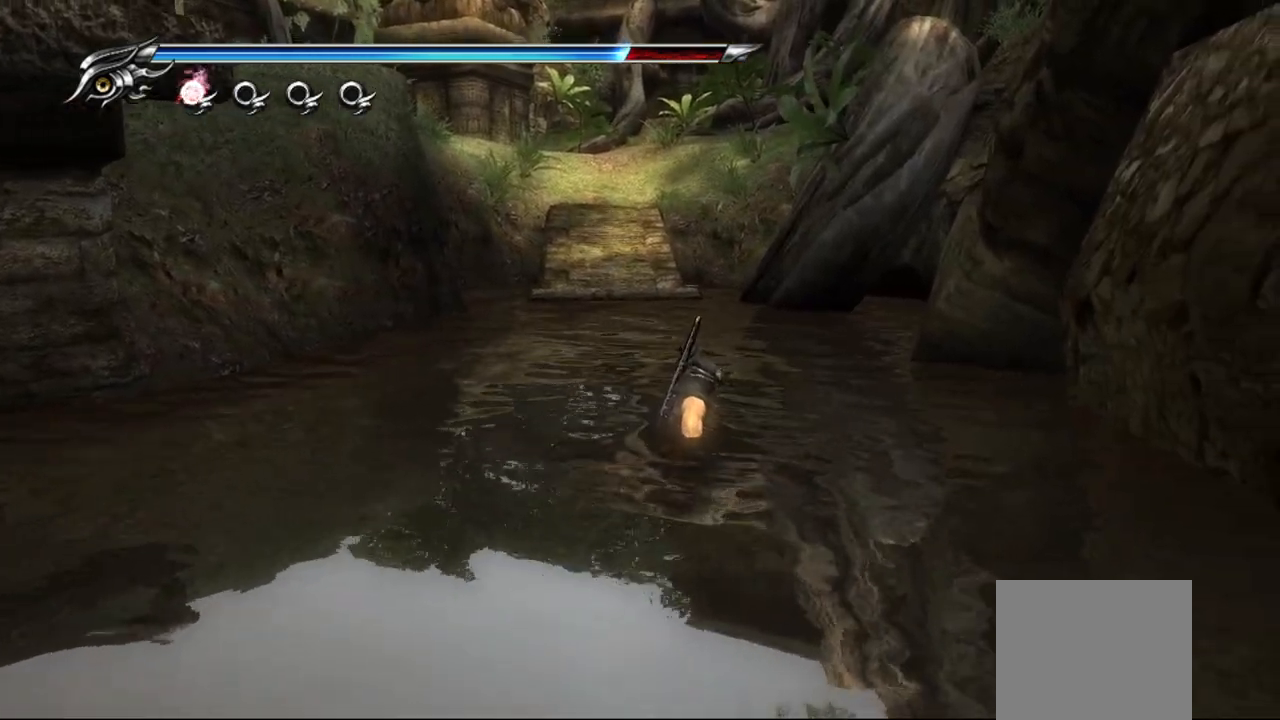
{"buttons": ["CROSS"], "left_stick": "down", "right_stick": "center", "events": [[367, "CROSS", "up"], [417, "CROSS", "down"], [417, "left_stick", "down"]]}
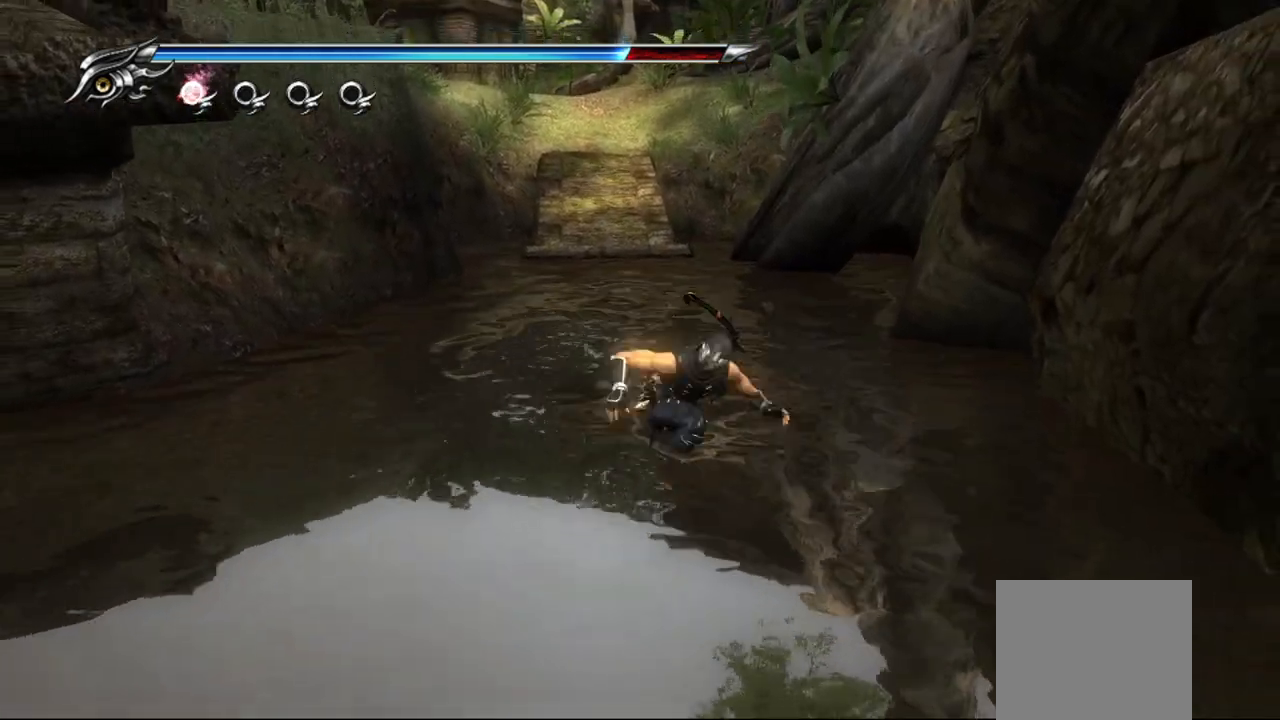
{"buttons": ["CROSS"], "left_stick": "center", "right_stick": "center", "events": [[233, "left_stick", "down-left"], [383, "left_stick", "center"]]}
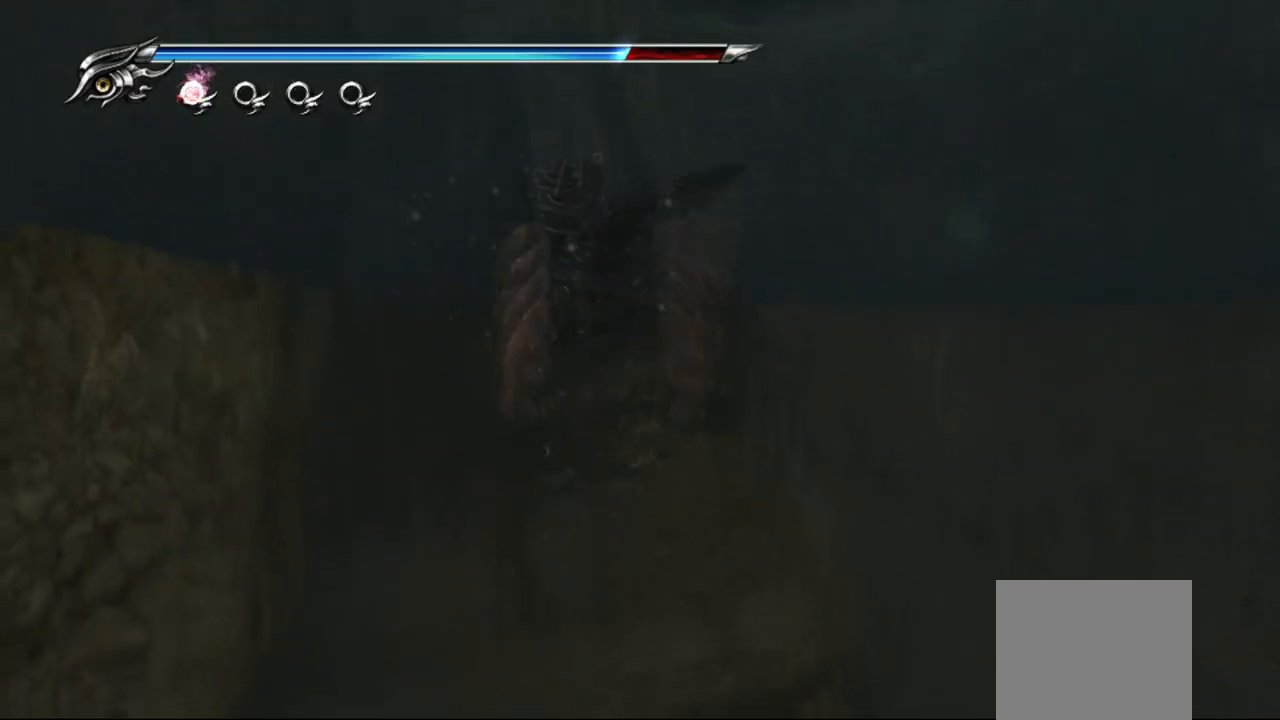
{"buttons": ["CROSS"], "left_stick": "down", "right_stick": "center", "events": [[250, "left_stick", "down"], [300, "CROSS", "up"], [383, "CROSS", "down"]]}
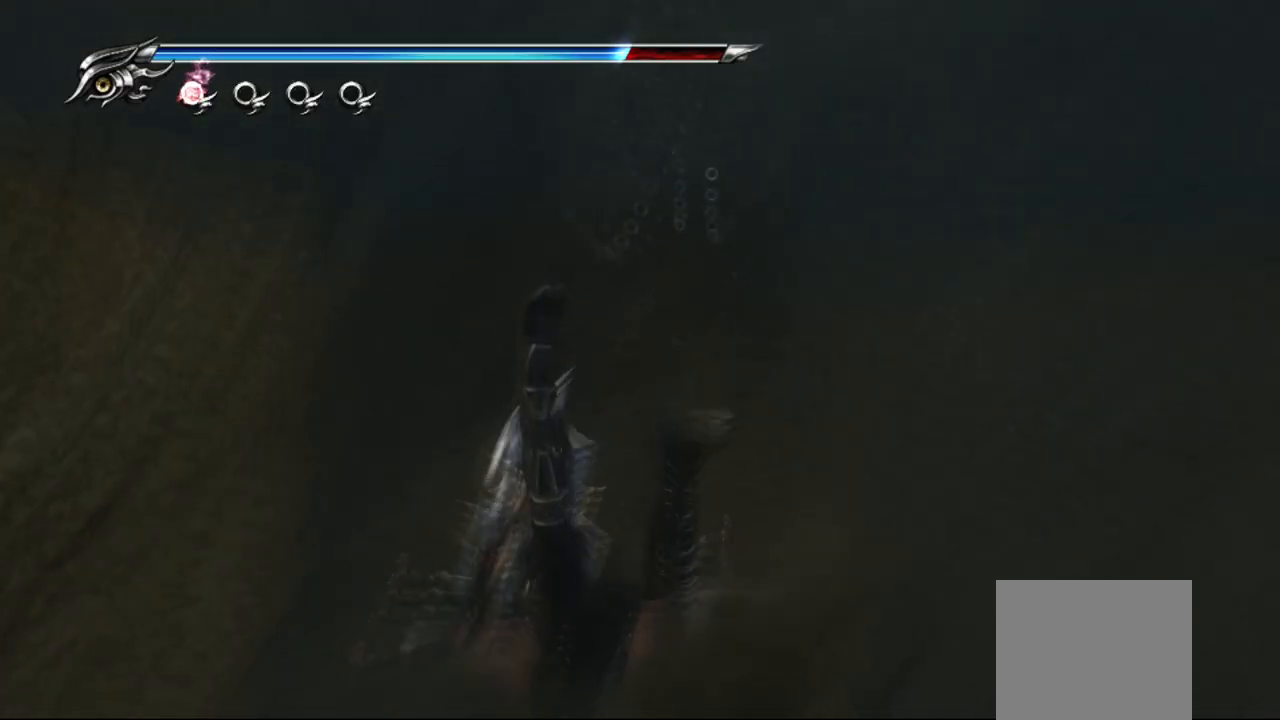
{"buttons": ["CROSS"], "left_stick": "down-right", "right_stick": "center", "events": [[17, "CROSS", "up"], [33, "CROSS", "down"], [67, "left_stick", "down-right"], [133, "CROSS", "up"], [183, "CROSS", "down"]]}
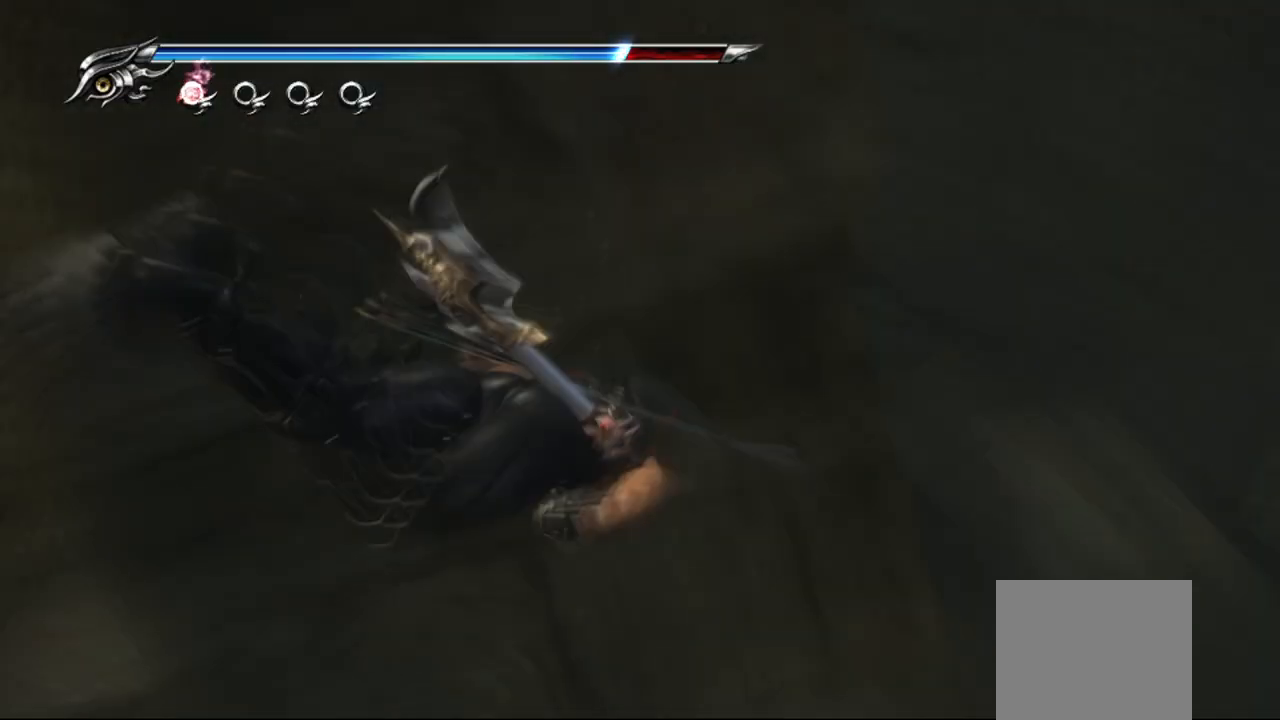
{"buttons": ["CROSS"], "left_stick": "down-right", "right_stick": "center", "events": []}
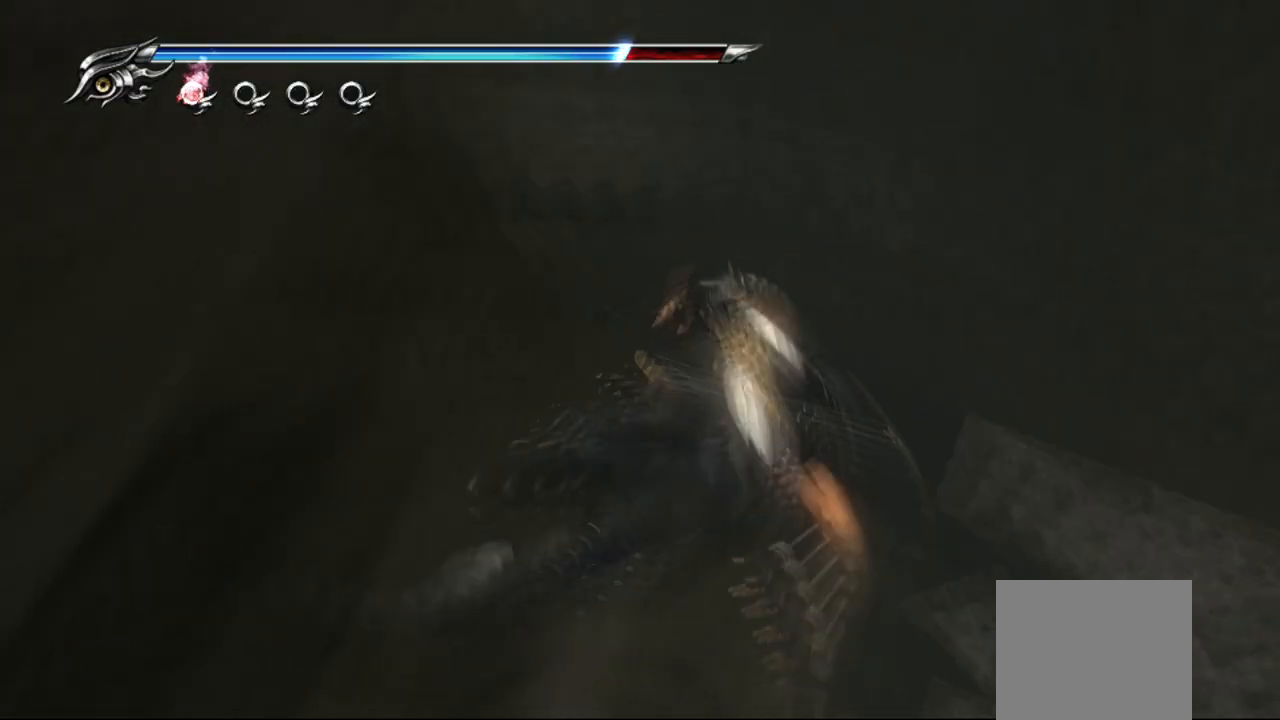
{"buttons": [], "left_stick": "center", "right_stick": "center", "events": [[50, "left_stick", "center"], [450, "CROSS", "up"]]}
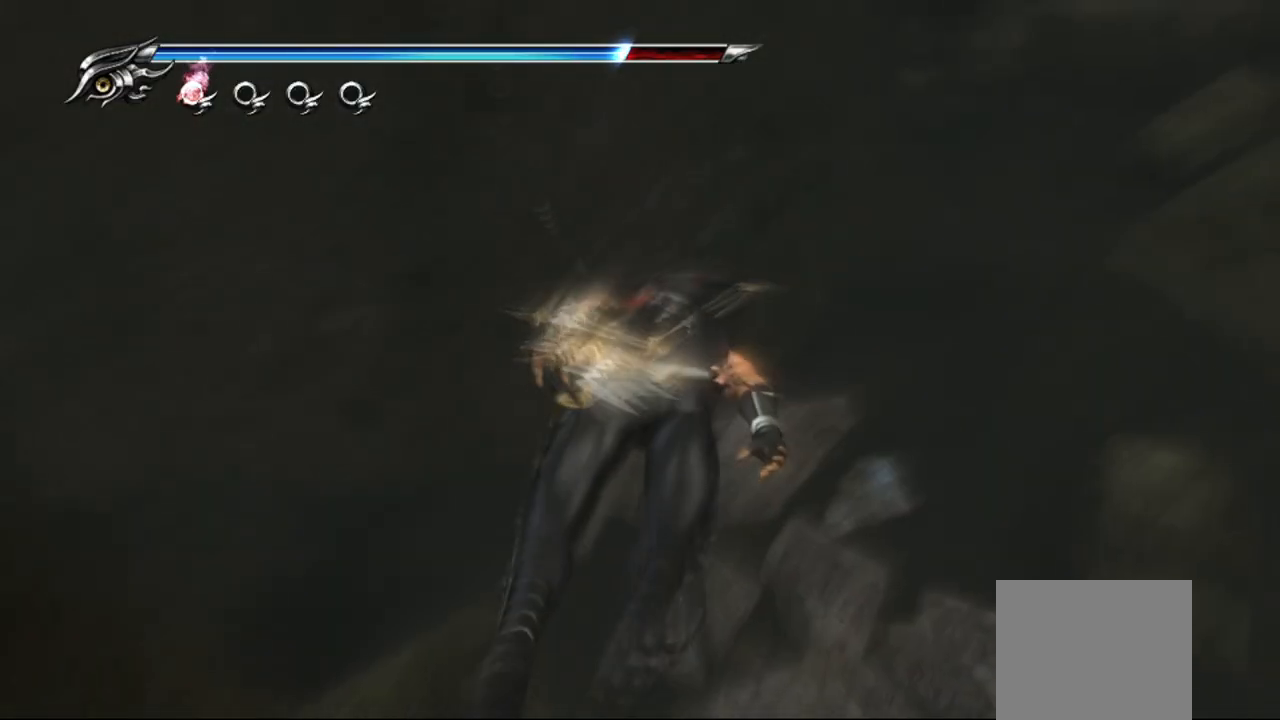
{"buttons": ["CROSS"], "left_stick": "down-right", "right_stick": "center", "events": [[67, "CROSS", "down"], [450, "left_stick", "down-right"]]}
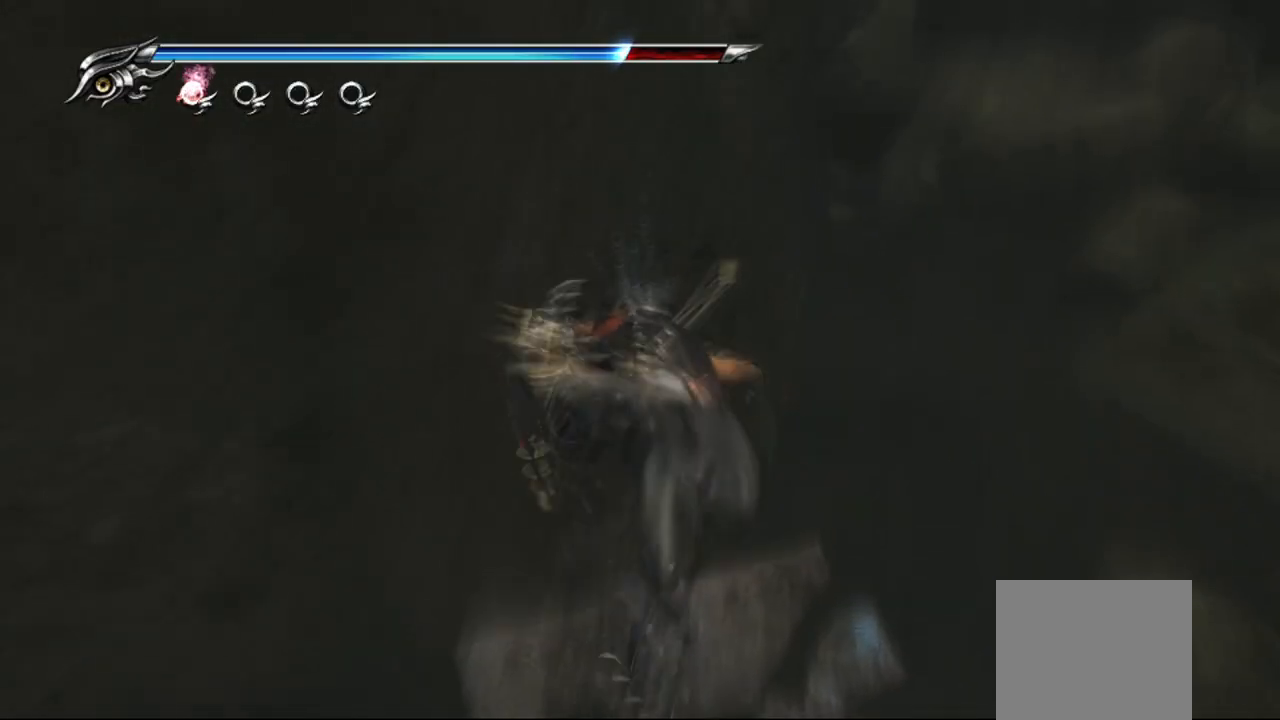
{"buttons": ["CROSS"], "left_stick": "down-left", "right_stick": "center", "events": [[433, "left_stick", "down-left"]]}
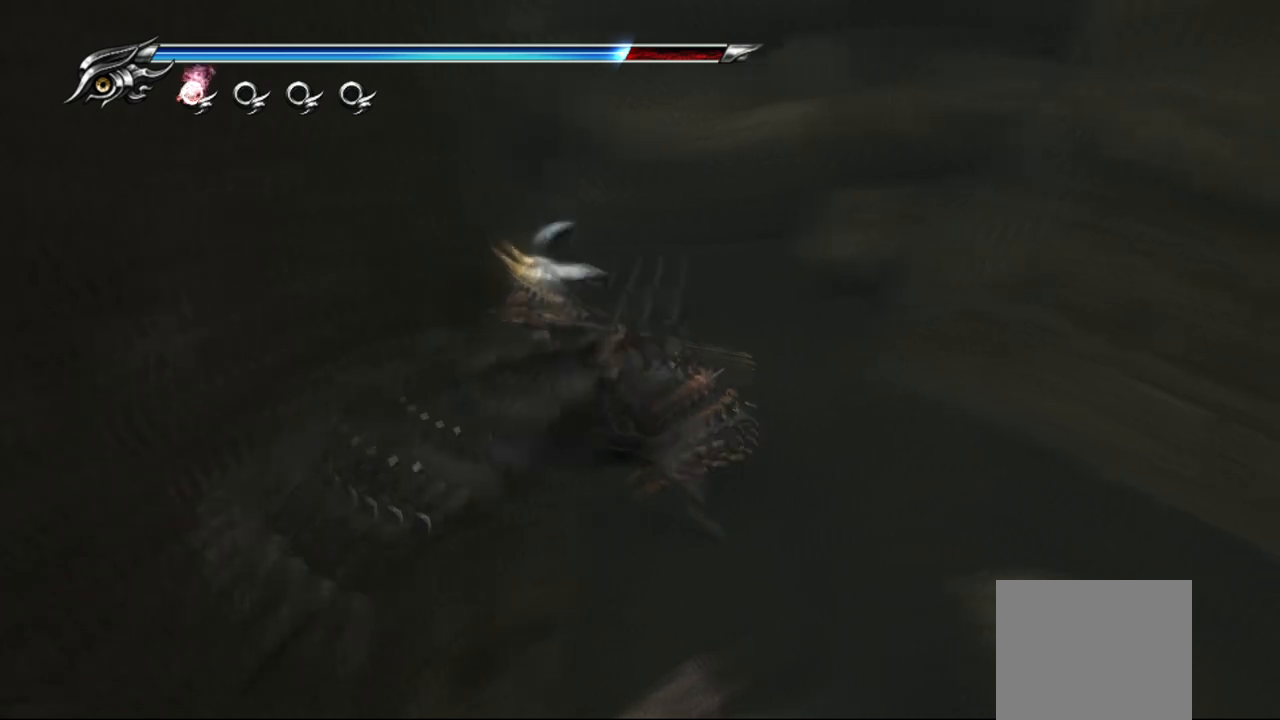
{"buttons": [], "left_stick": "center", "right_stick": "center", "events": [[133, "left_stick", "center"], [250, "CROSS", "up"], [350, "CROSS", "down"], [467, "CROSS", "up"]]}
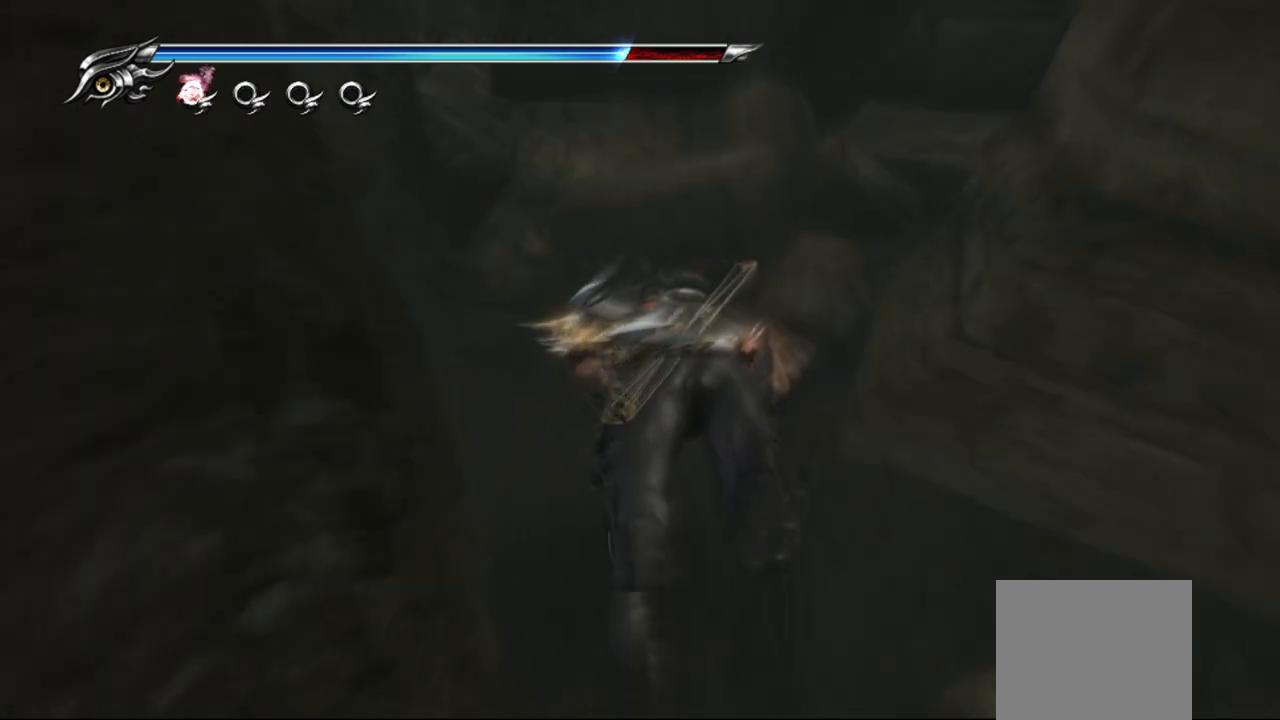
{"buttons": ["CROSS"], "left_stick": "center", "right_stick": "center", "events": [[33, "CROSS", "down"], [150, "CROSS", "up"], [200, "CROSS", "down"], [300, "CROSS", "up"], [483, "CROSS", "down"]]}
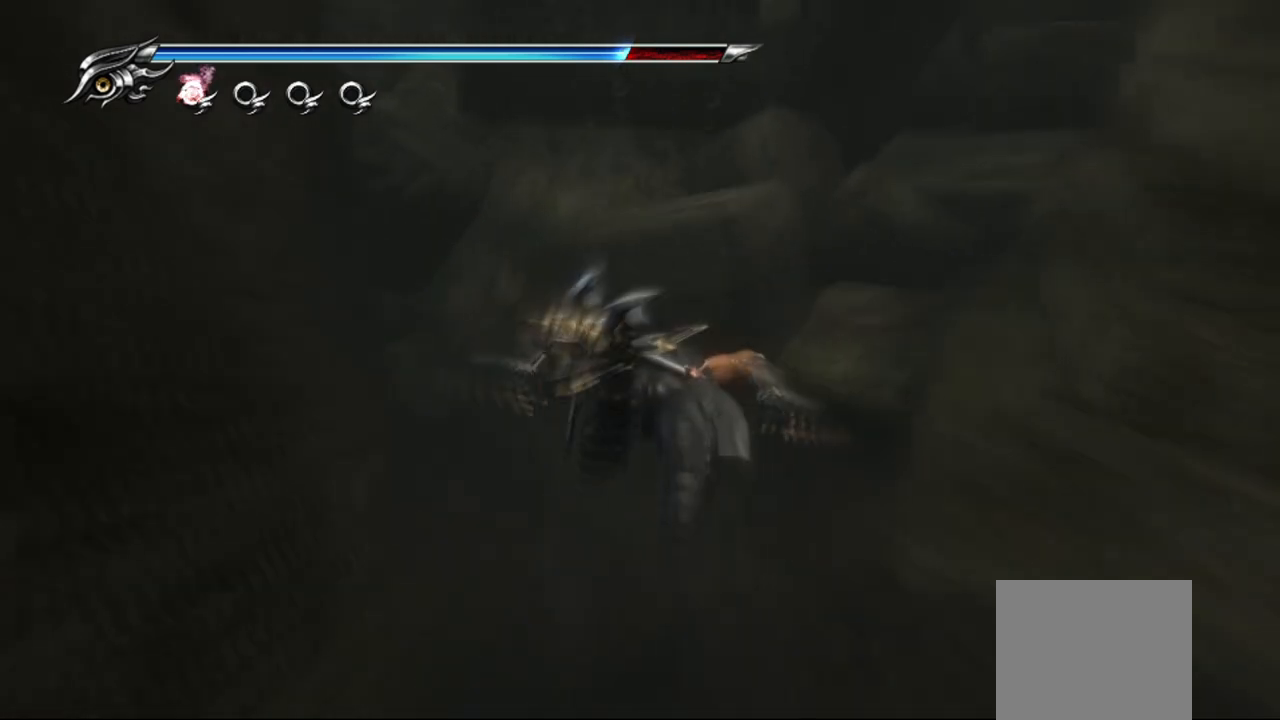
{"buttons": ["CROSS"], "left_stick": "up", "right_stick": "center", "events": [[100, "left_stick", "up"], [200, "CROSS", "up"], [233, "CROSS", "down"], [350, "CROSS", "up"], [417, "CROSS", "down"]]}
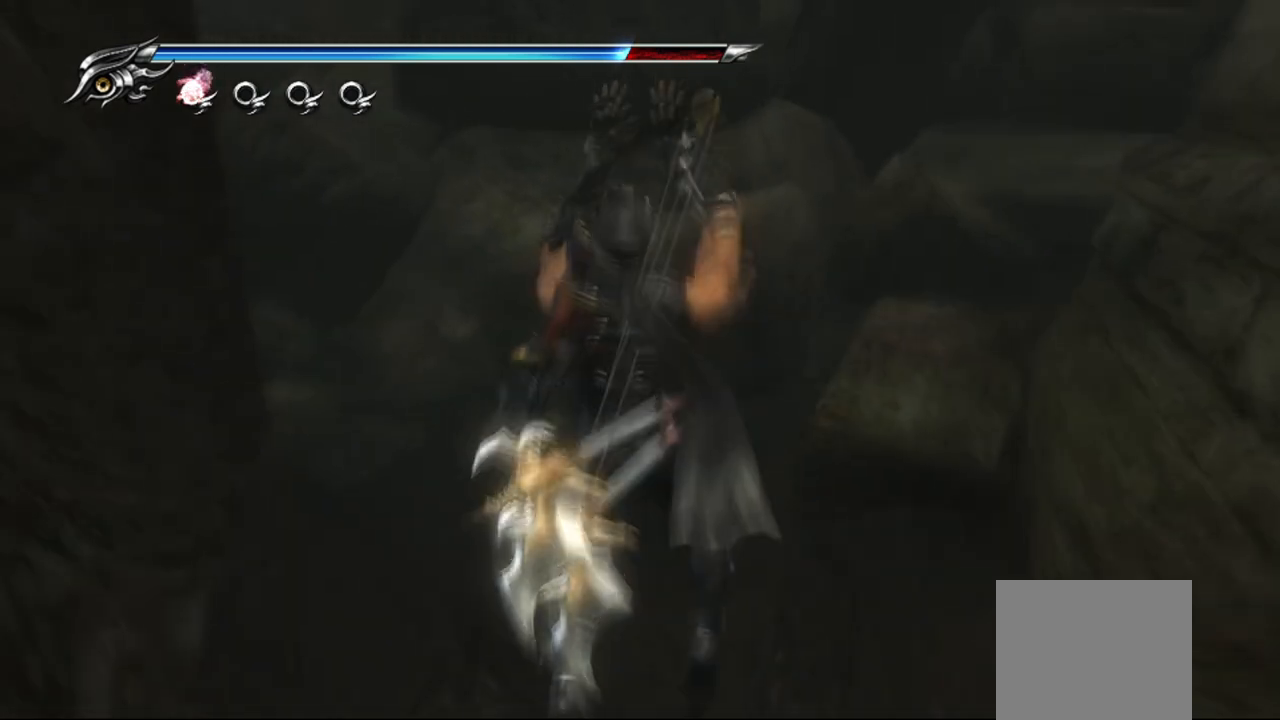
{"buttons": [], "left_stick": "up", "right_stick": "center", "events": [[117, "CROSS", "up"], [200, "CROSS", "down"], [417, "CROSS", "up"]]}
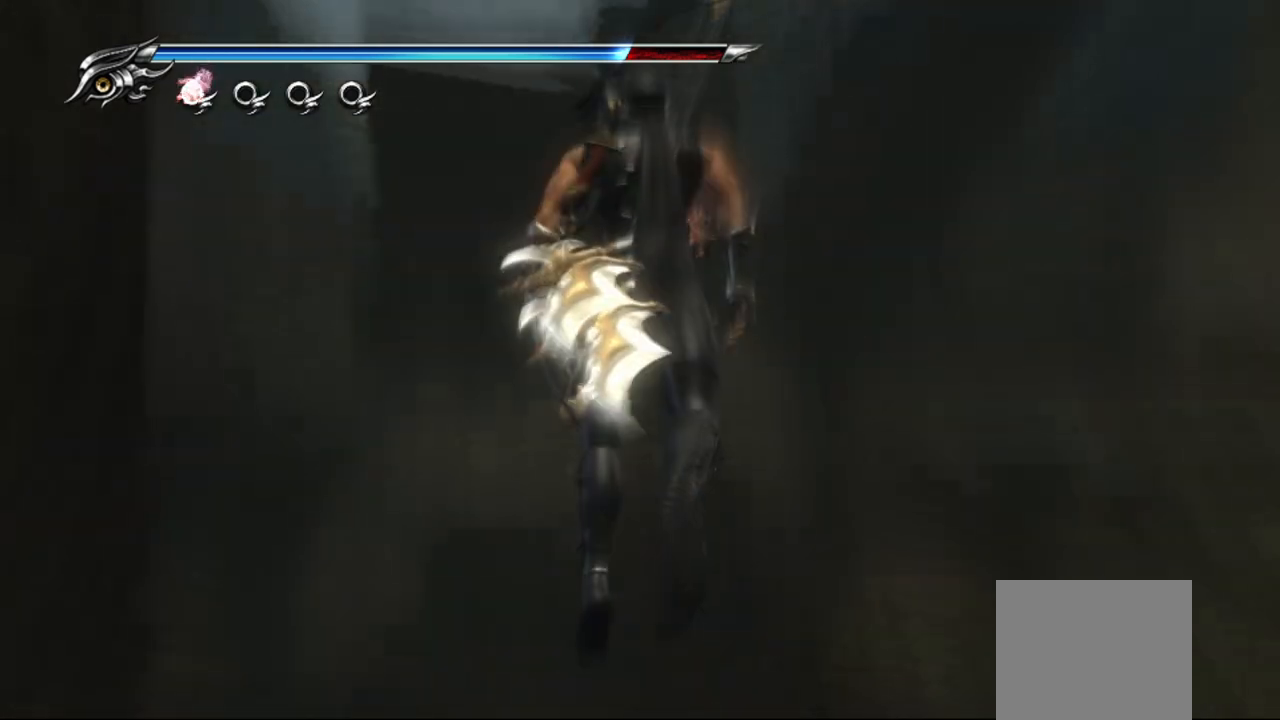
{"buttons": ["CROSS"], "left_stick": "up", "right_stick": "center", "events": [[17, "CROSS", "down"], [67, "CROSS", "up"], [217, "CROSS", "down"], [350, "CROSS", "up"], [433, "CROSS", "down"]]}
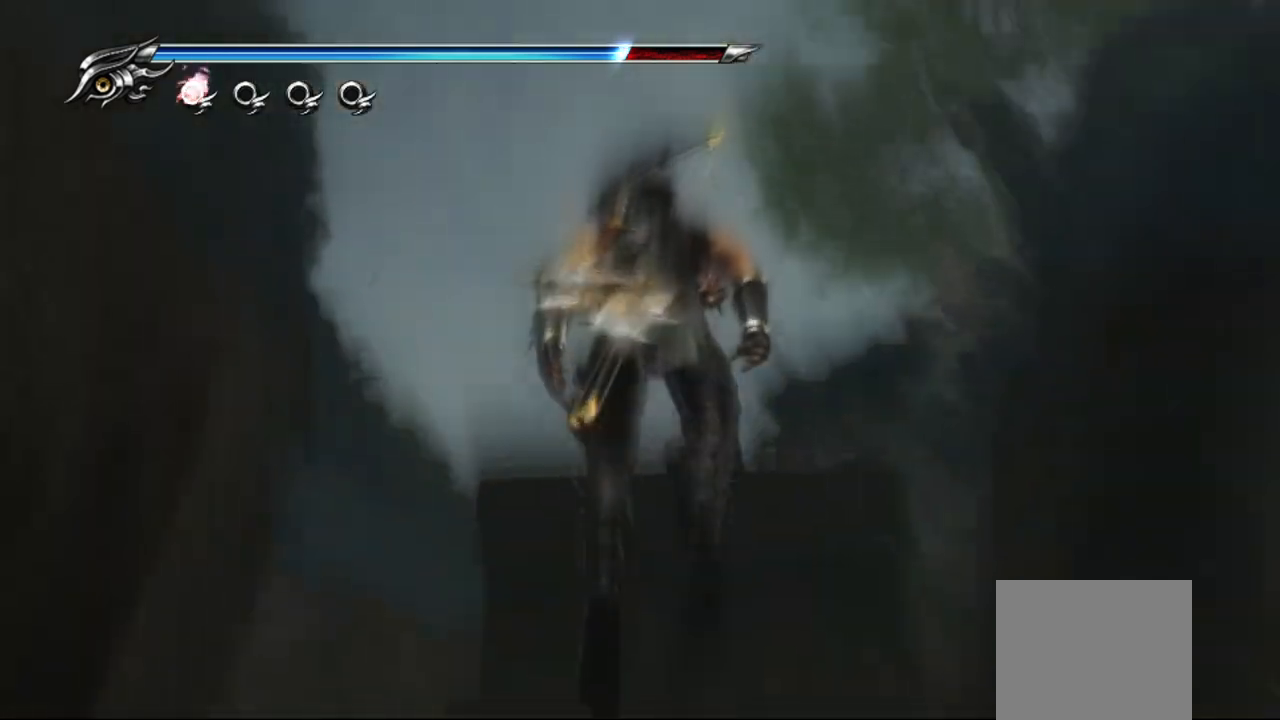
{"buttons": [], "left_stick": "up-right", "right_stick": "center", "events": [[50, "CROSS", "up"], [133, "CROSS", "down"], [200, "CROSS", "up"], [267, "CROSS", "down"], [267, "left_stick", "up-right"], [367, "CROSS", "up"], [433, "CROSS", "down"], [500, "CROSS", "up"]]}
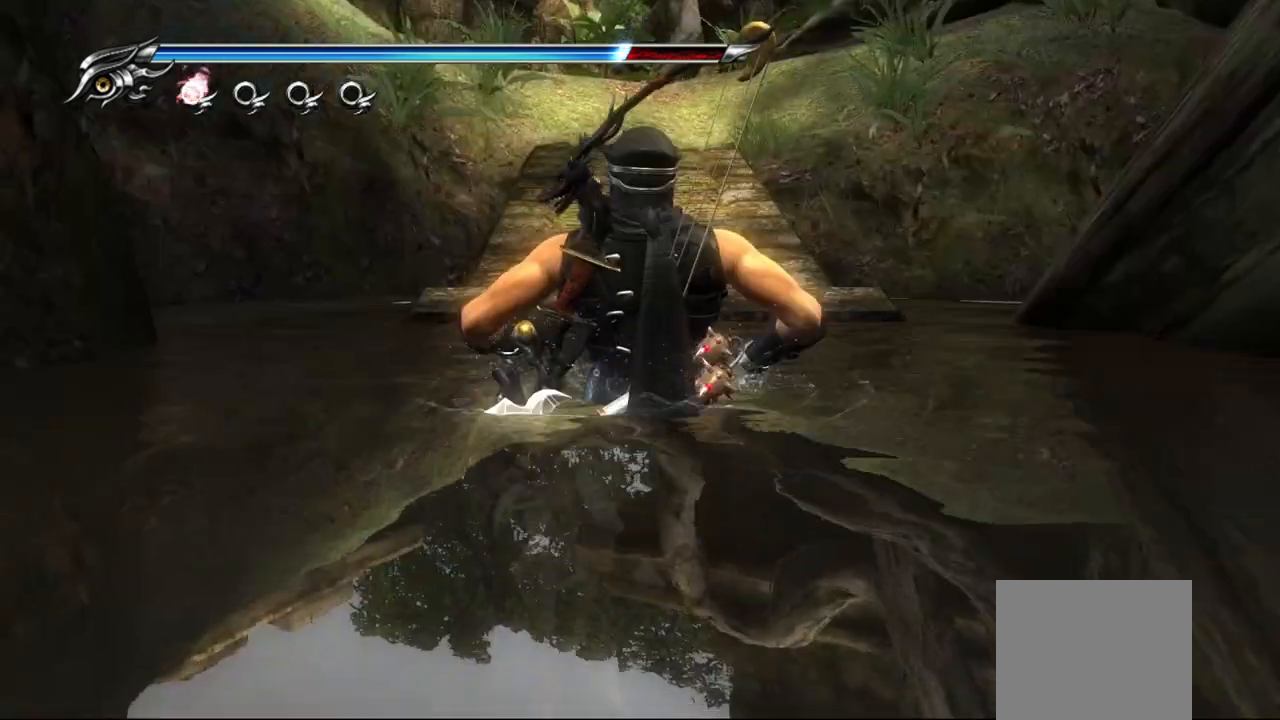
{"buttons": ["CROSS"], "left_stick": "up-right", "right_stick": "center", "events": [[67, "CROSS", "down"], [167, "CROSS", "up"], [217, "CROSS", "down"], [283, "CROSS", "up"], [350, "CROSS", "down"], [417, "CROSS", "up"], [483, "CROSS", "down"]]}
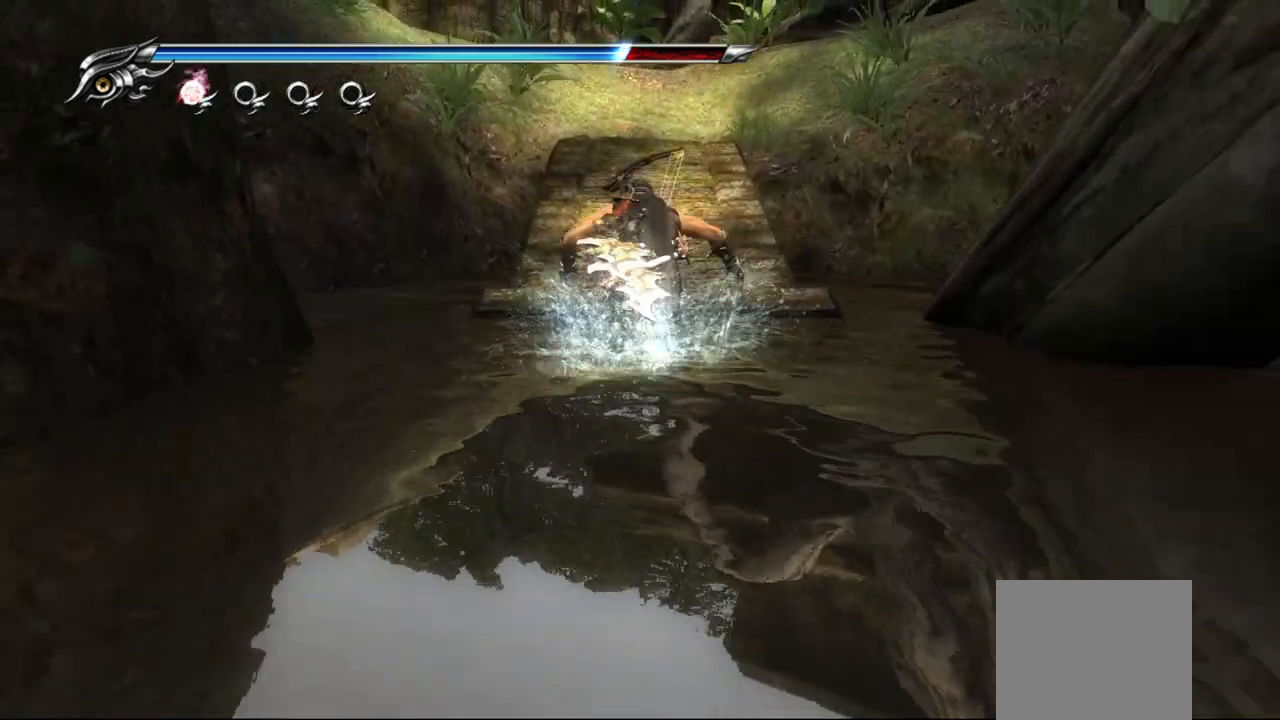
{"buttons": [], "left_stick": "up", "right_stick": "center", "events": [[83, "CROSS", "up"], [300, "left_stick", "up"]]}
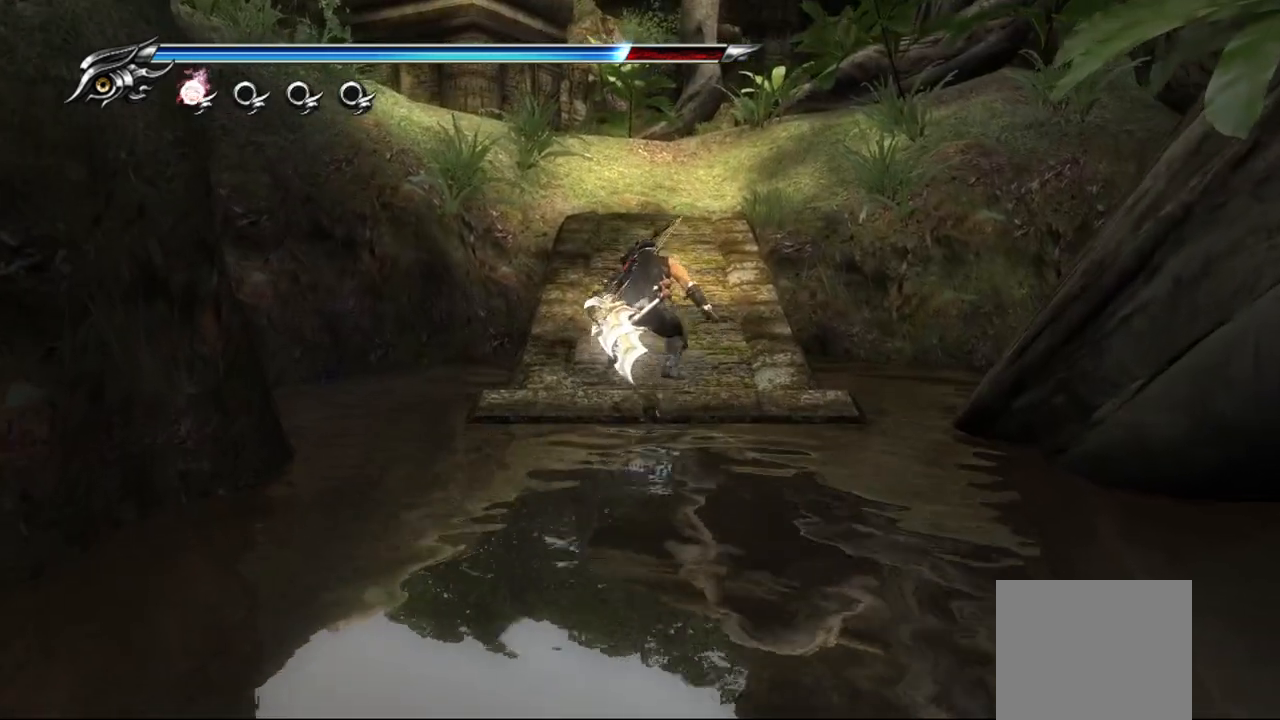
{"buttons": [], "left_stick": "up", "right_stick": "center", "events": []}
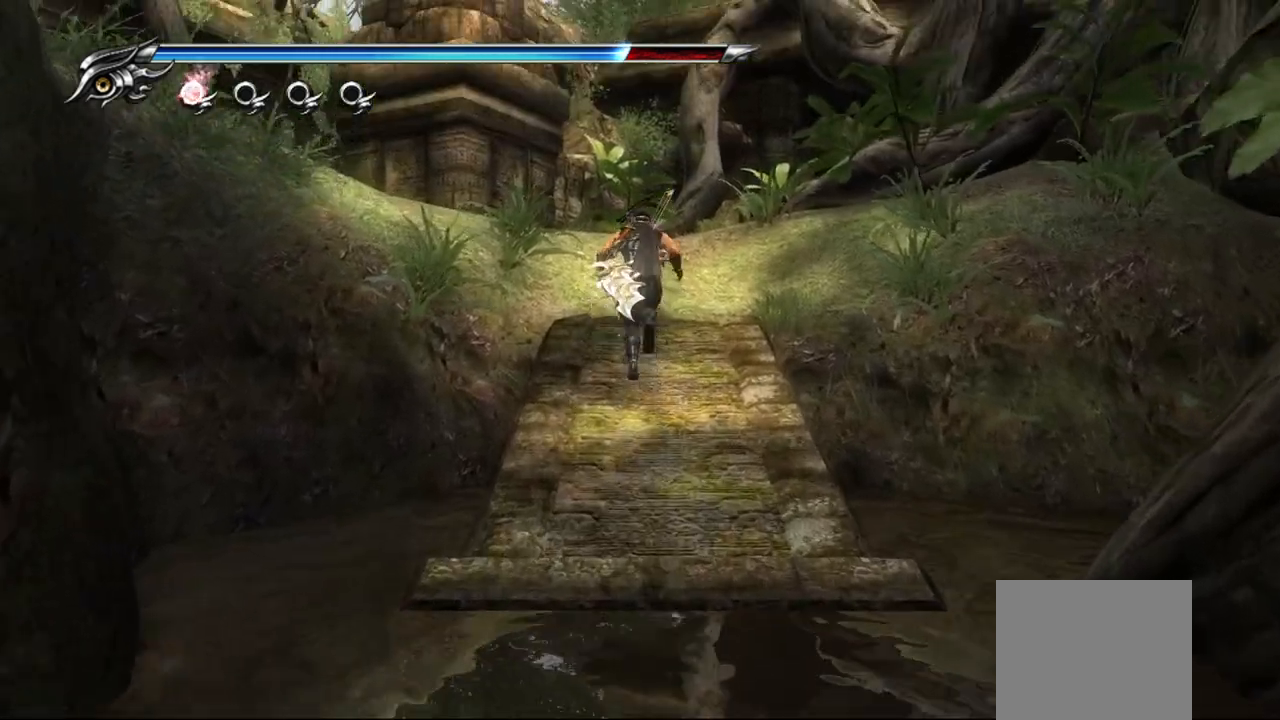
{"buttons": [], "left_stick": "up", "right_stick": "down-left", "events": [[217, "right_stick", "down-left"]]}
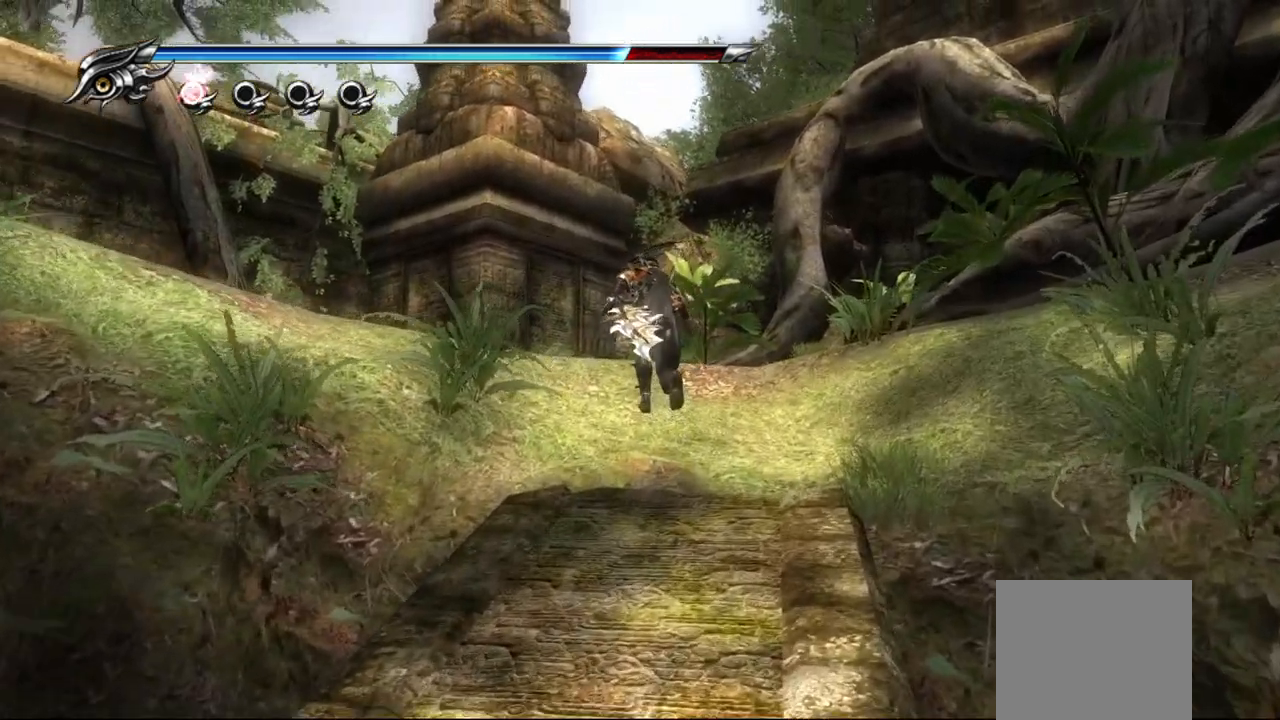
{"buttons": [], "left_stick": "up-left", "right_stick": "down-left", "events": [[217, "left_stick", "up-left"]]}
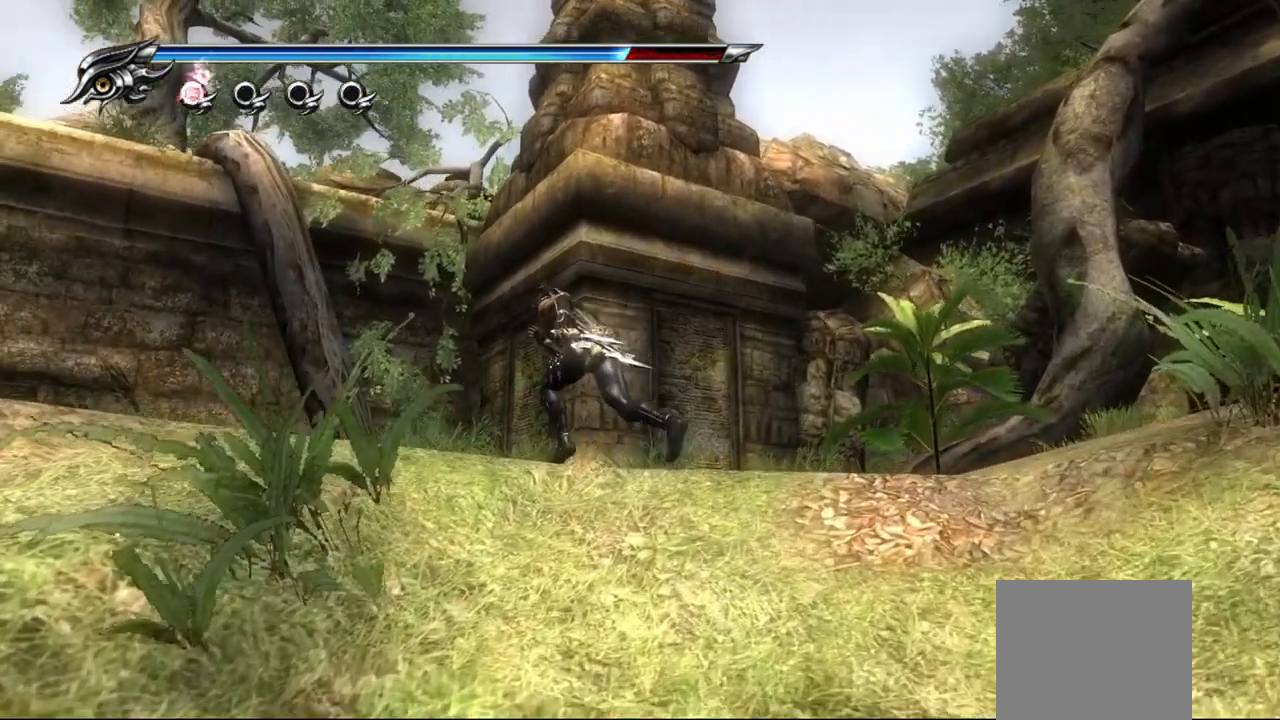
{"buttons": [], "left_stick": "left", "right_stick": "down-left", "events": [[117, "left_stick", "left"]]}
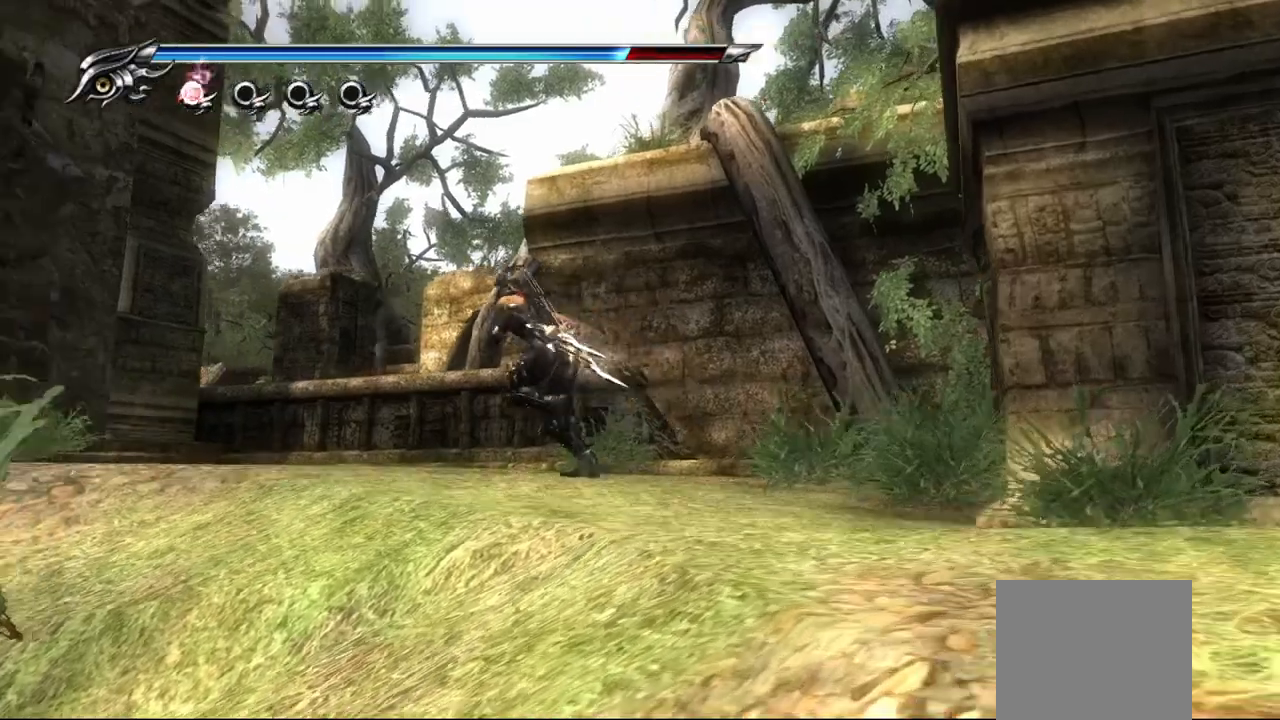
{"buttons": [], "left_stick": "up-left", "right_stick": "down-left", "events": [[383, "left_stick", "up-left"]]}
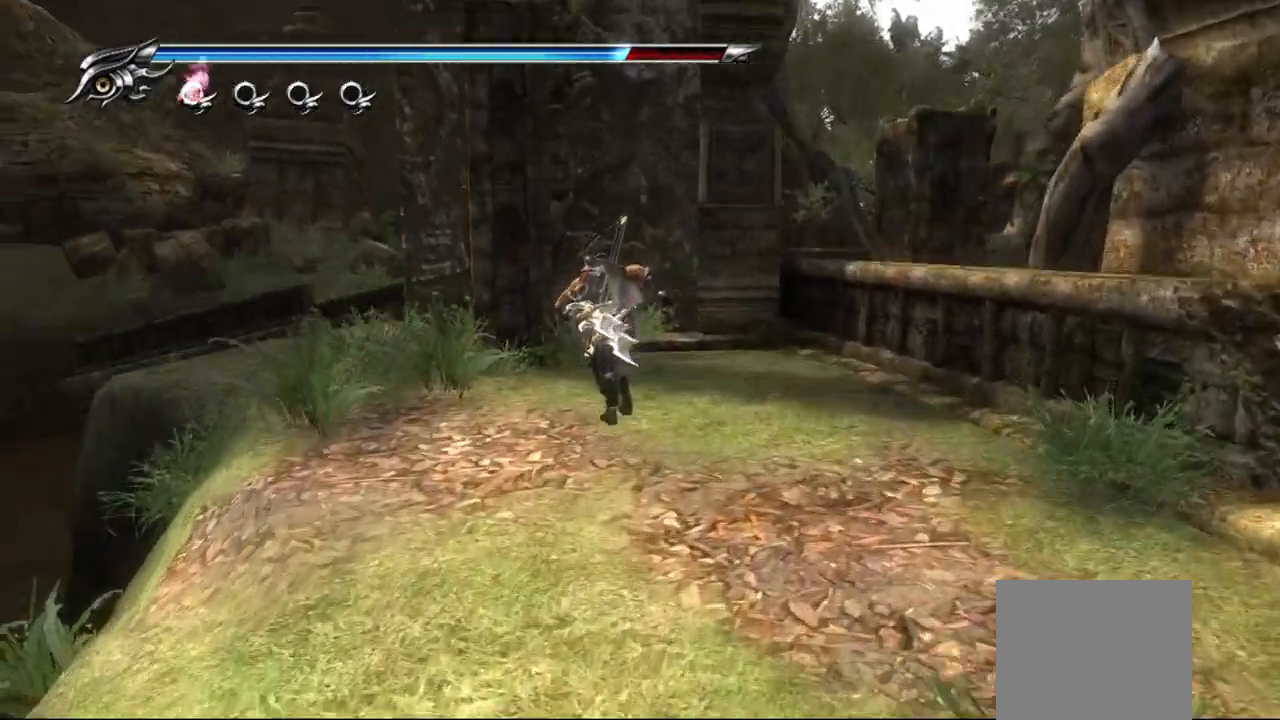
{"buttons": [], "left_stick": "right", "right_stick": "center", "events": [[50, "left_stick", "center"], [183, "right_stick", "center"], [450, "left_stick", "right"]]}
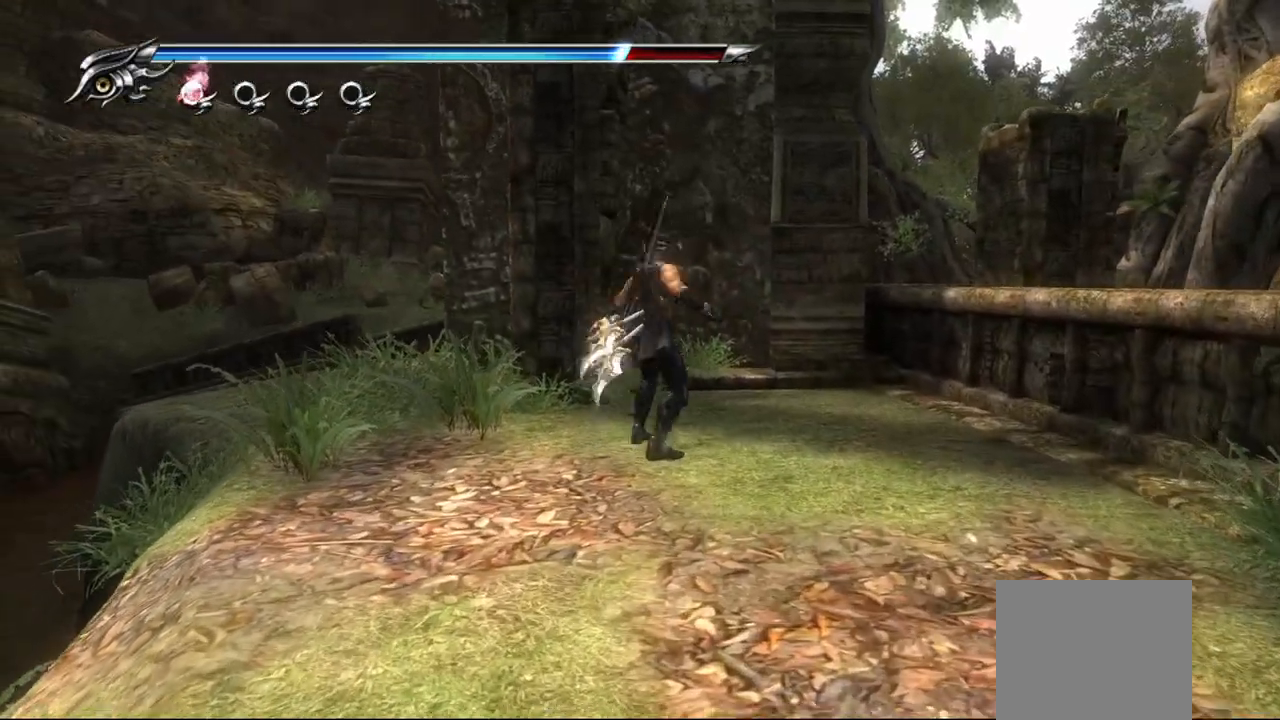
{"buttons": [], "left_stick": "up-right", "right_stick": "down", "events": [[300, "left_stick", "up-right"], [467, "right_stick", "down"]]}
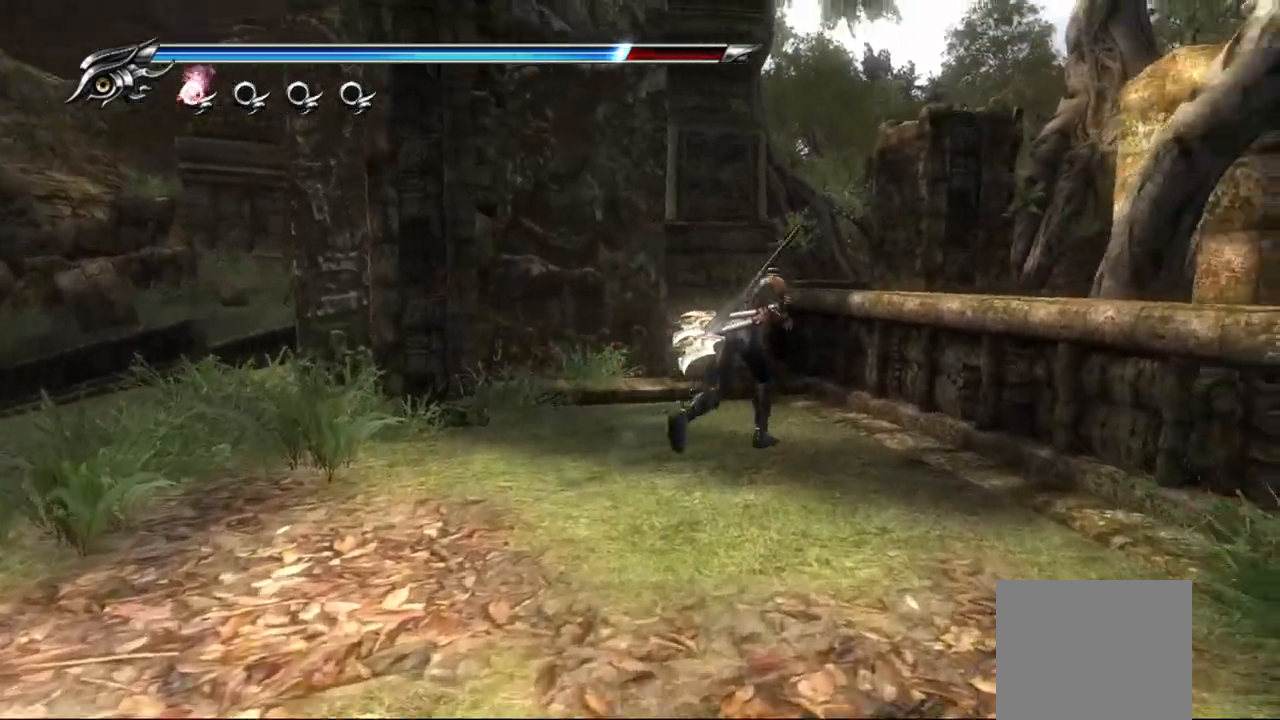
{"buttons": [], "left_stick": "center", "right_stick": "down-right", "events": [[283, "right_stick", "down-right"], [500, "left_stick", "center"]]}
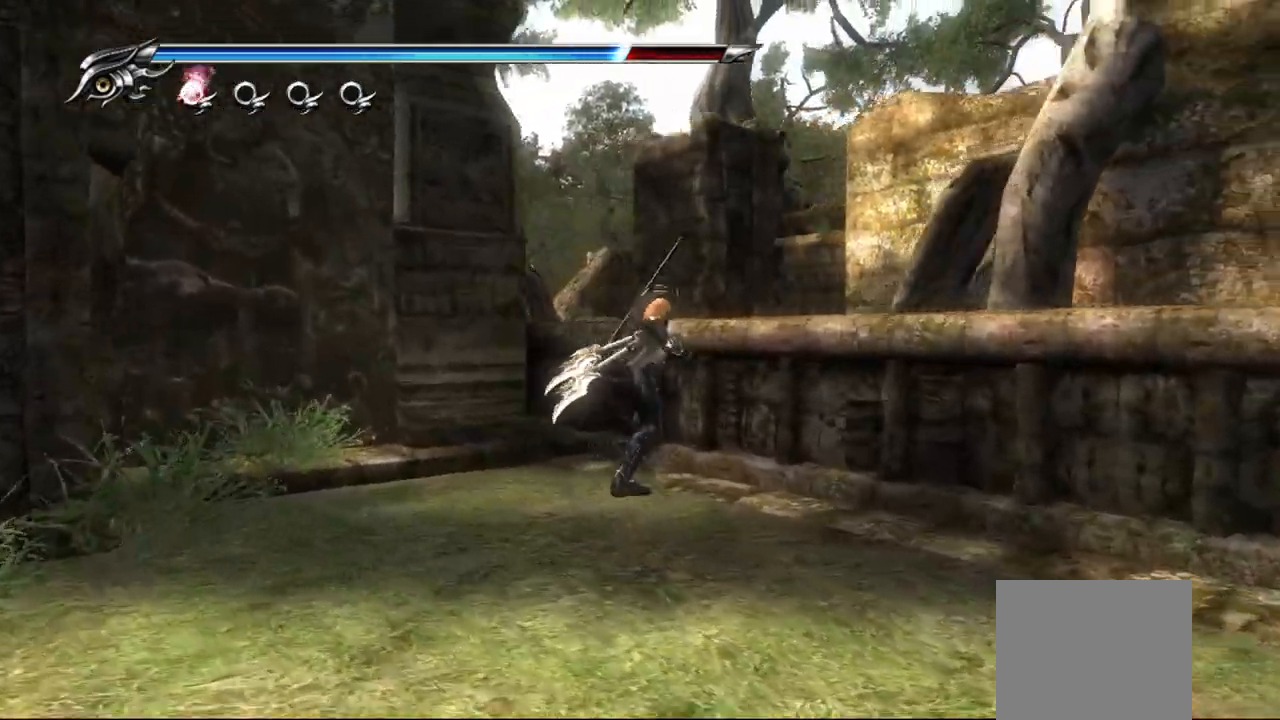
{"buttons": [], "left_stick": "center", "right_stick": "right", "events": [[467, "right_stick", "right"]]}
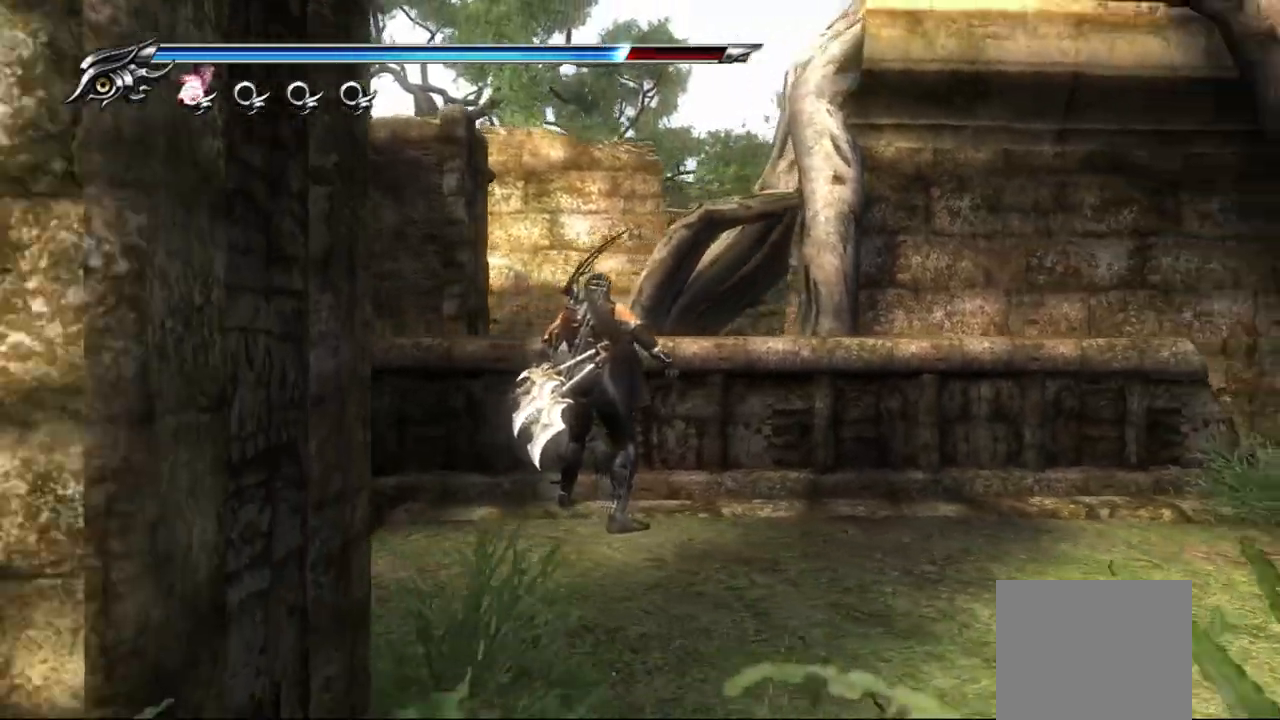
{"buttons": [], "left_stick": "right", "right_stick": "center", "events": [[83, "left_stick", "right"], [183, "right_stick", "center"]]}
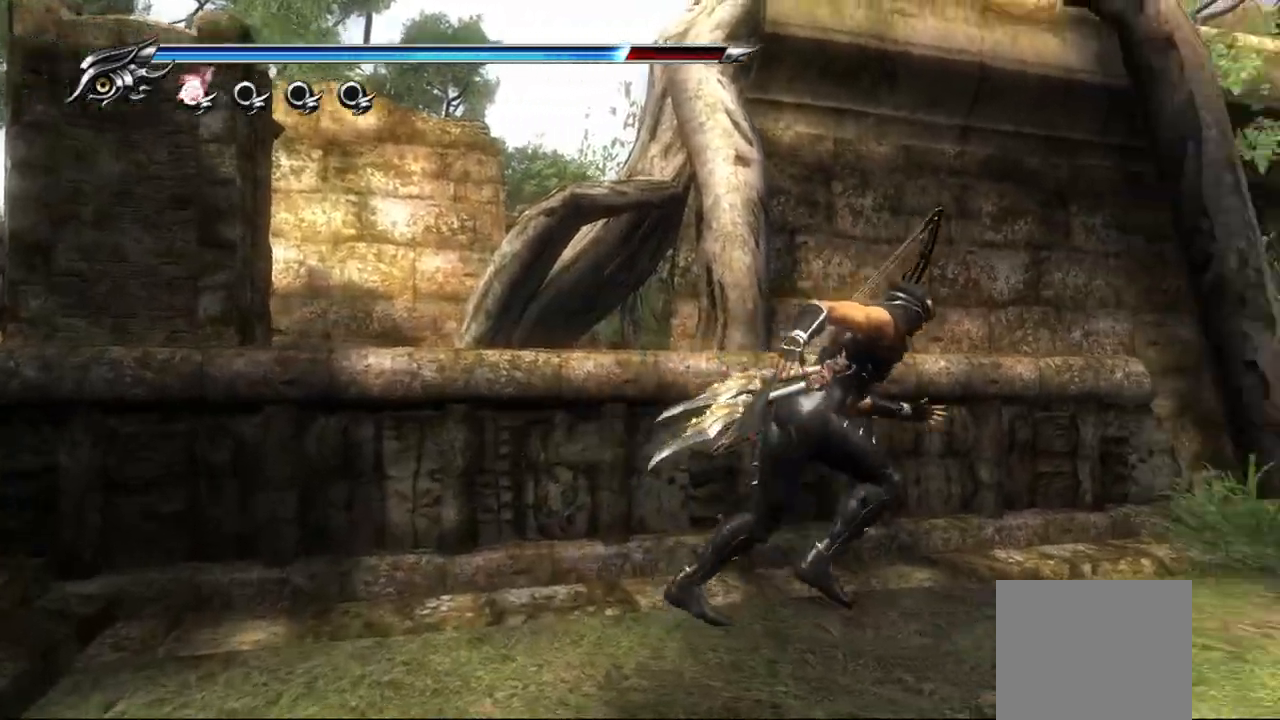
{"buttons": [], "left_stick": "right", "right_stick": "center"}
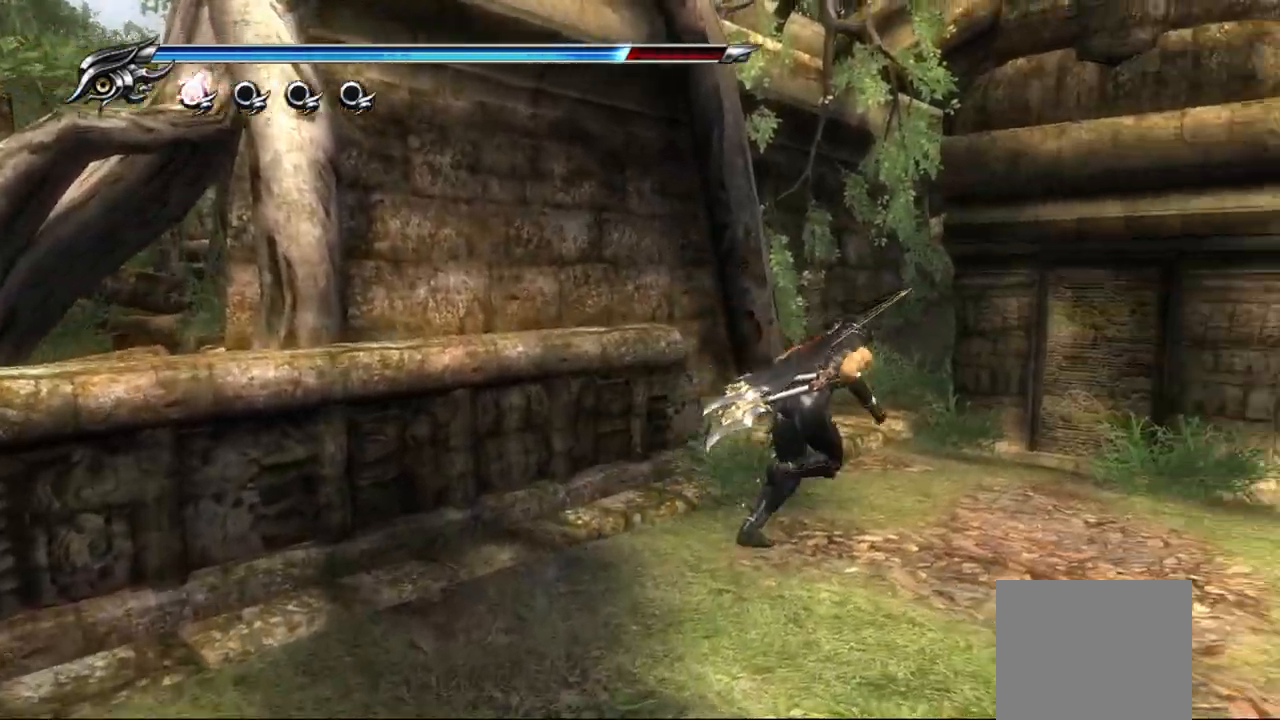
{"buttons": [], "left_stick": "right", "right_stick": "center", "events": []}